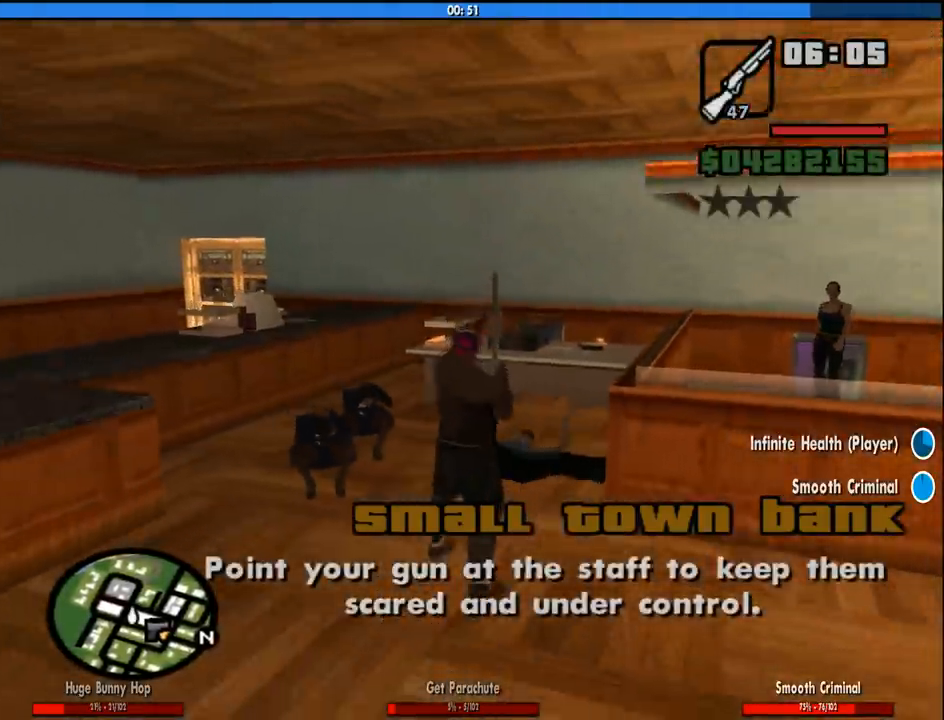
Gameplay with keyboard and mouse; each line is a JSON object with the keys and mouse buttons held at the frame after it. "events" lists presses ("down") and releases ("up") of "1", "2", "3", "4", "5", "6", "8", "a", "alt", "c", "ctrl", "d", "down", "e", "escape", "f", "f1", "f2", "f3", "g", "h", "left", "num2", "q", "r", "right", "s", "shift", "space", "tab", "up", "v", "w", "x", "z", "mouse_left", "mouse_middle", "mouse_right", "mouse_wheel_up" and "mouse_wheel_down" between this image and that frame as [ms after this image, input, new state], when the widget could be followed in between. "mouse_left", "mouse_middle", "mouse_right", "mouse_wheel_up", "mouse_wheel_down" = the "left", "middle", "right", "wheel_up", "wheel_down" buttons of the "mouse" list. No other keys are recorded. Mouse movement is not recorded.
{"keys": ["w"], "mouse": [], "events": [[233, "mouse_right", "up"], [233, "w", "down"], [416, "mouse_wheel_down", "down"], [466, "mouse_wheel_down", "up"]]}
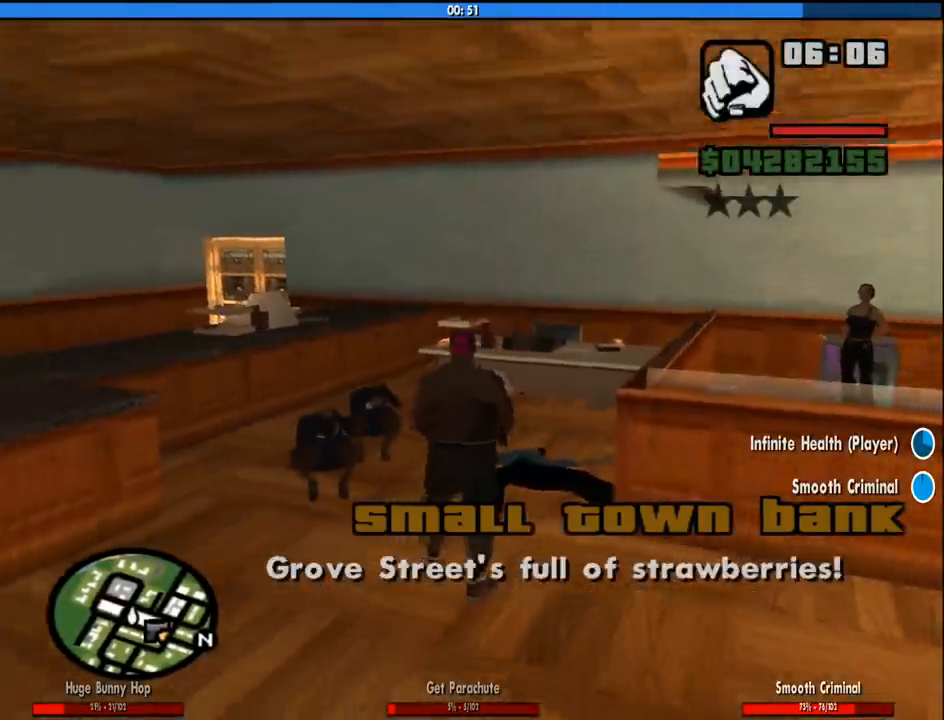
{"keys": [], "mouse": ["right"], "events": [[150, "w", "up"], [250, "mouse_wheel_up", "down"], [300, "mouse_wheel_up", "up"], [400, "mouse_right", "down"]]}
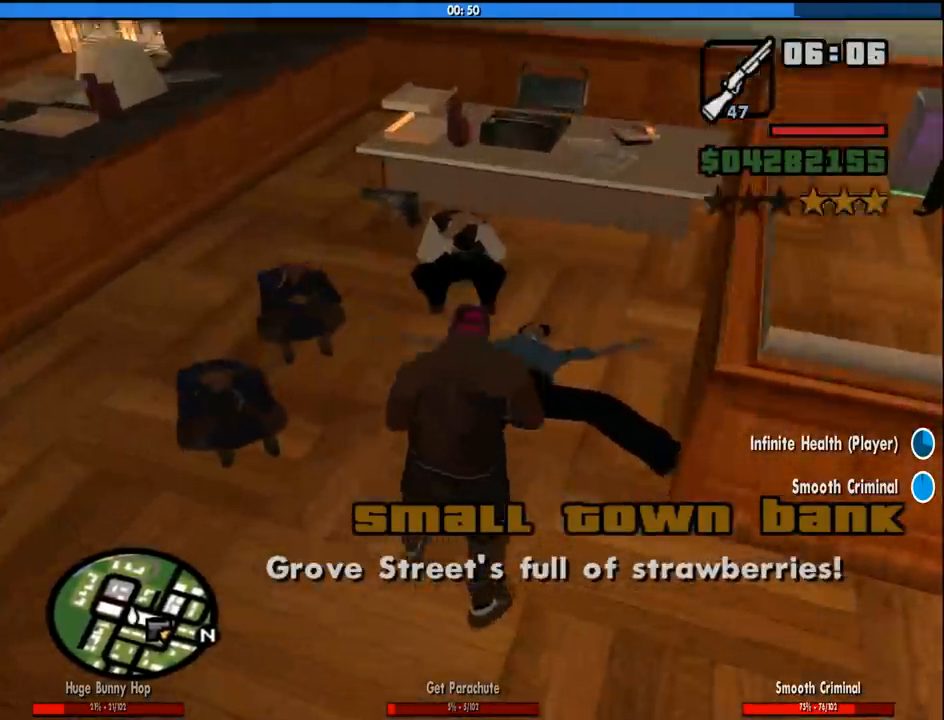
{"keys": ["w"], "mouse": [], "events": [[166, "mouse_left", "down"], [366, "mouse_left", "up"], [416, "mouse_right", "up"], [450, "w", "down"]]}
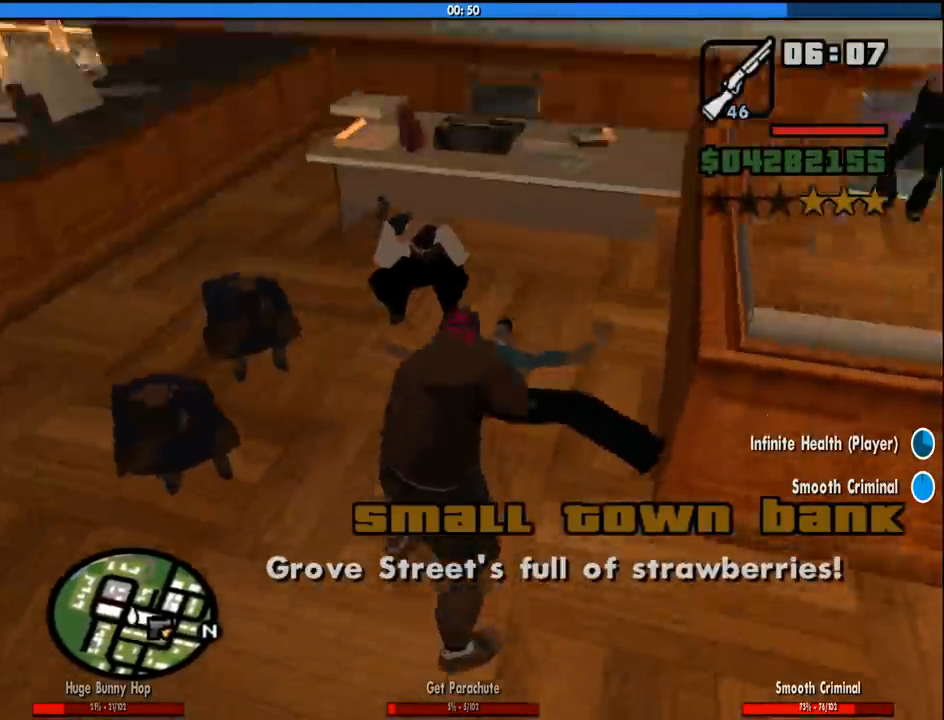
{"keys": ["w"], "mouse": [], "events": []}
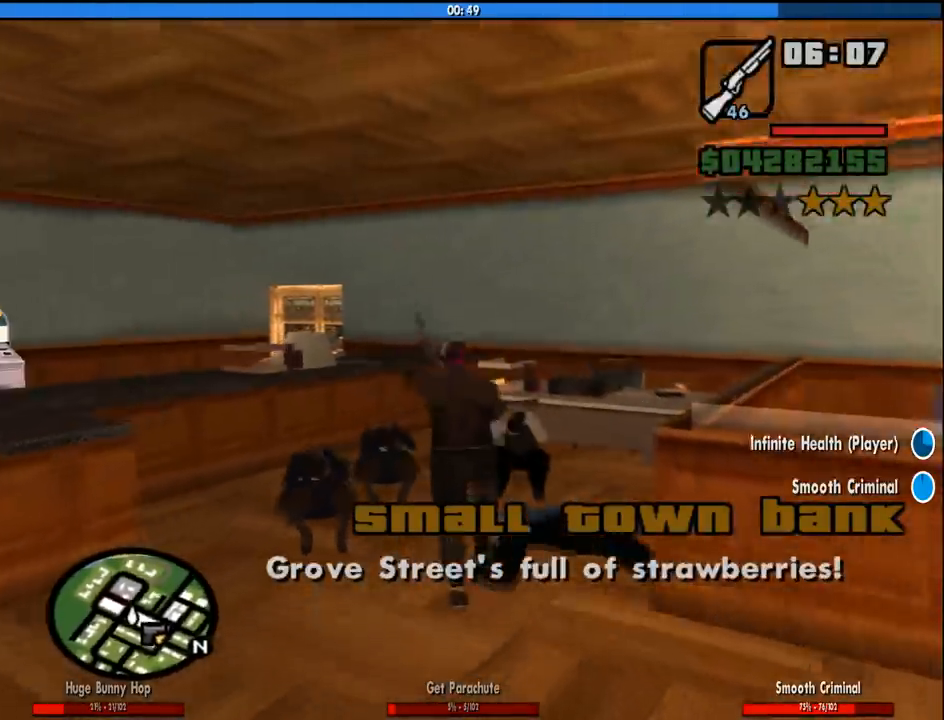
{"keys": ["d", "w"], "mouse": [], "events": [[433, "d", "down"]]}
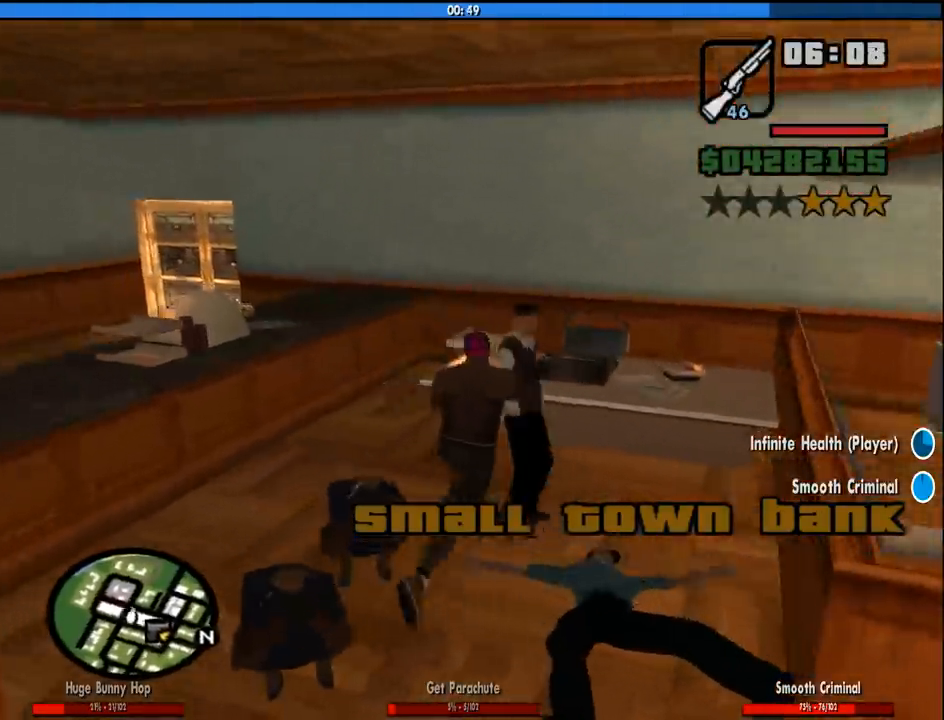
{"keys": ["shift", "w"], "mouse": [], "events": [[33, "d", "up"], [83, "a", "down"], [266, "a", "up"], [316, "mouse_wheel_down", "down"], [366, "mouse_wheel_down", "up"], [500, "shift", "down"]]}
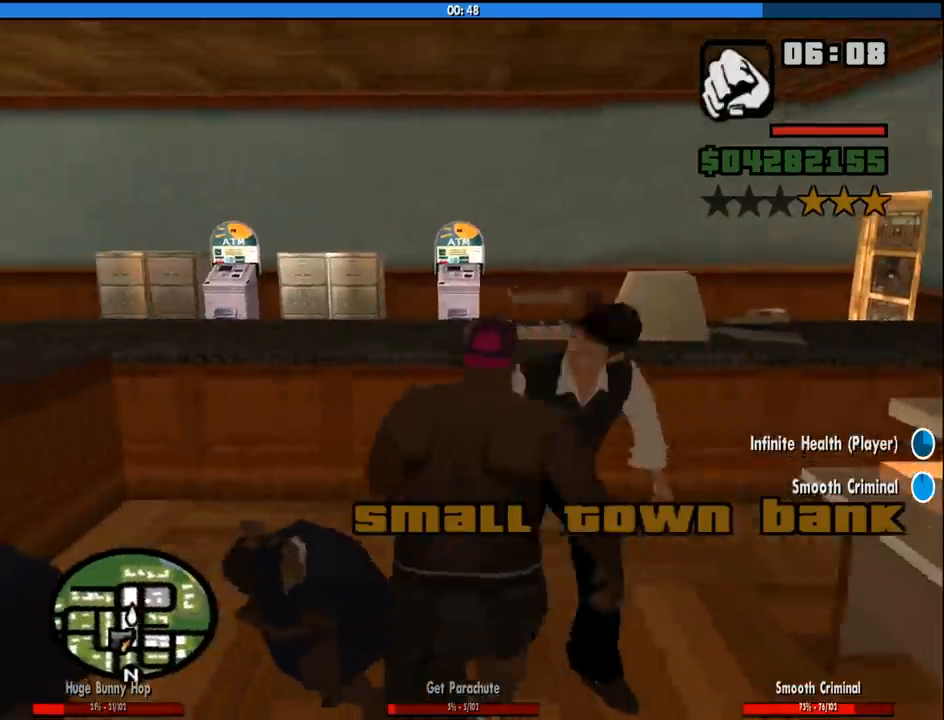
{"keys": ["w"], "mouse": [], "events": [[333, "shift", "up"]]}
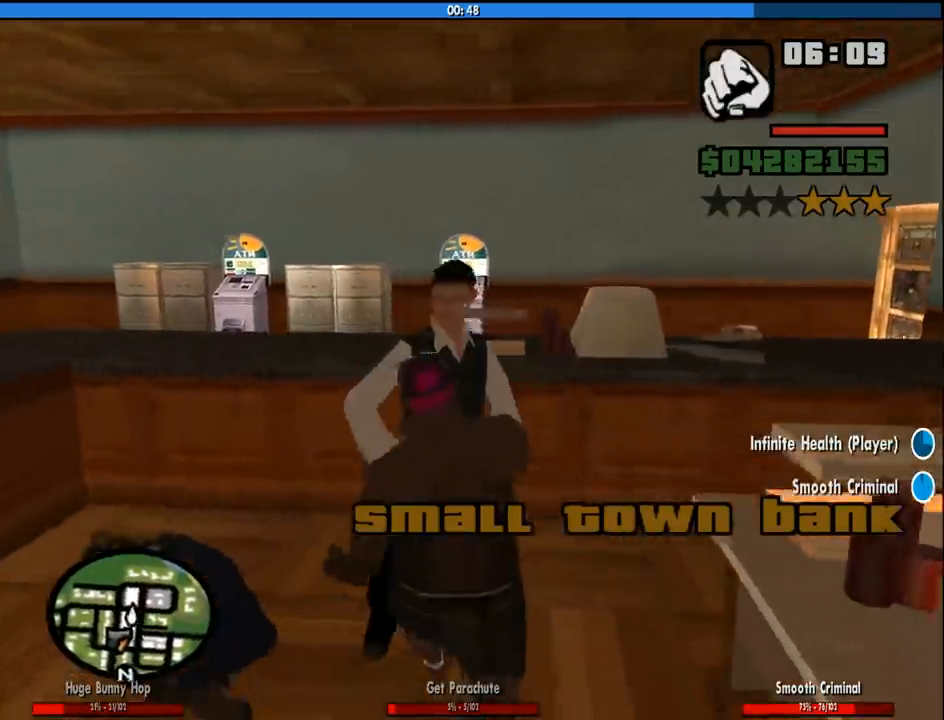
{"keys": ["a", "w"], "mouse": [], "events": [[166, "a", "down"], [400, "space", "down"], [483, "space", "up"]]}
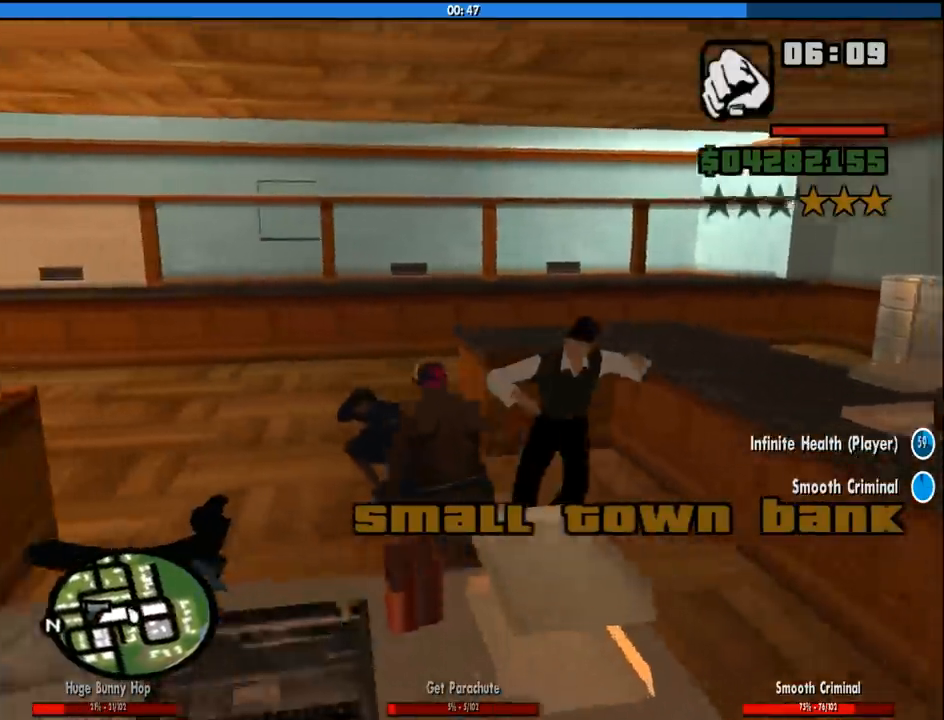
{"keys": ["a", "w"], "mouse": [], "events": [[133, "space", "down"], [216, "space", "up"], [366, "space", "down"], [450, "space", "up"]]}
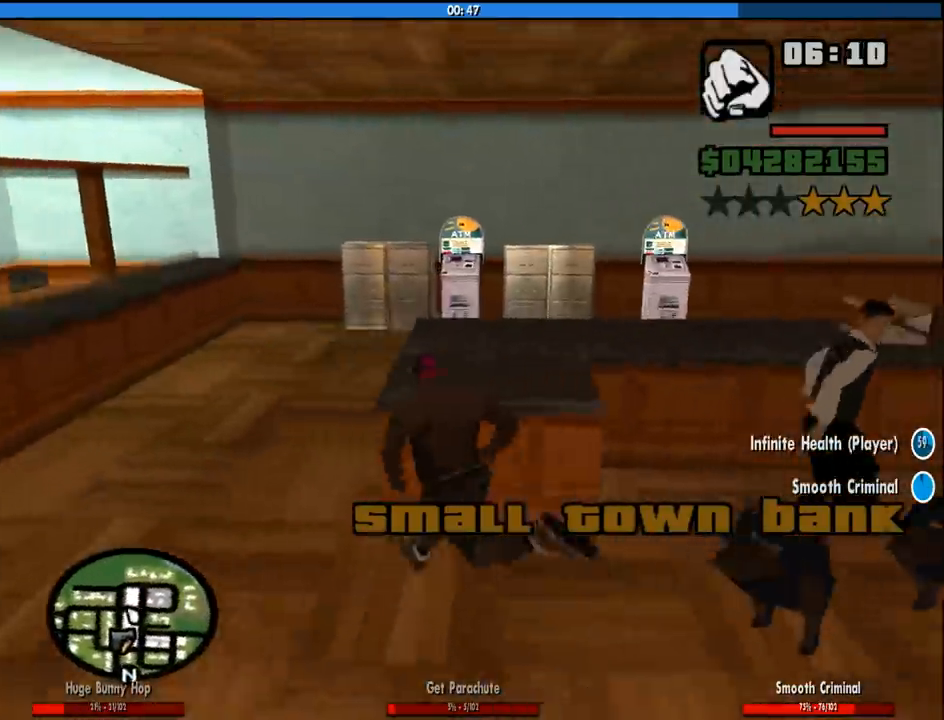
{"keys": ["w"], "mouse": [], "events": [[100, "space", "down"], [183, "space", "up"], [333, "a", "up"]]}
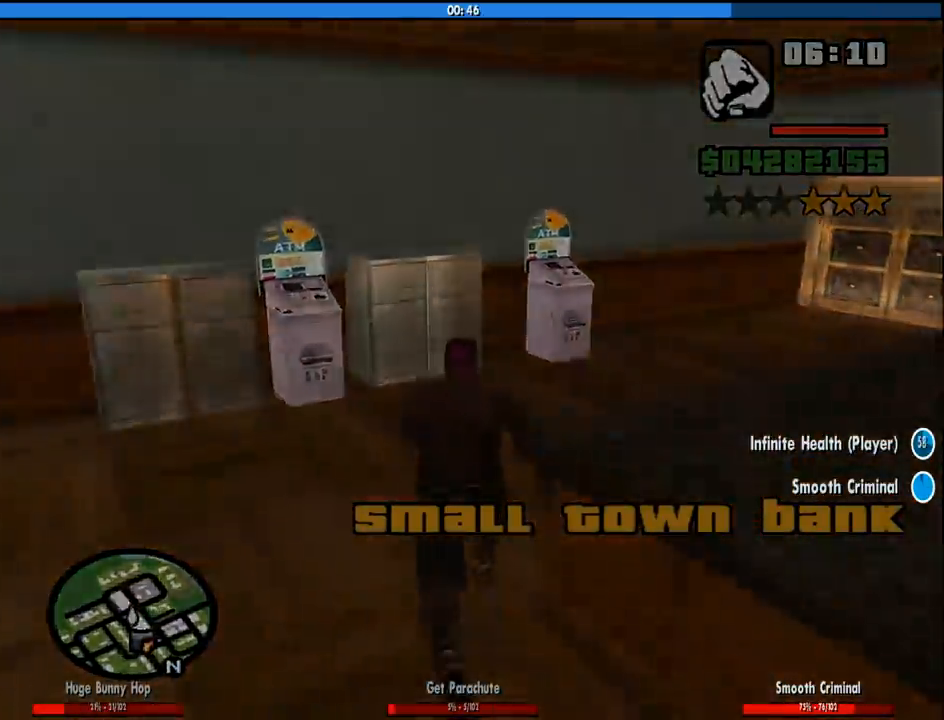
{"keys": ["d"], "mouse": [], "events": [[116, "d", "down"], [400, "w", "up"]]}
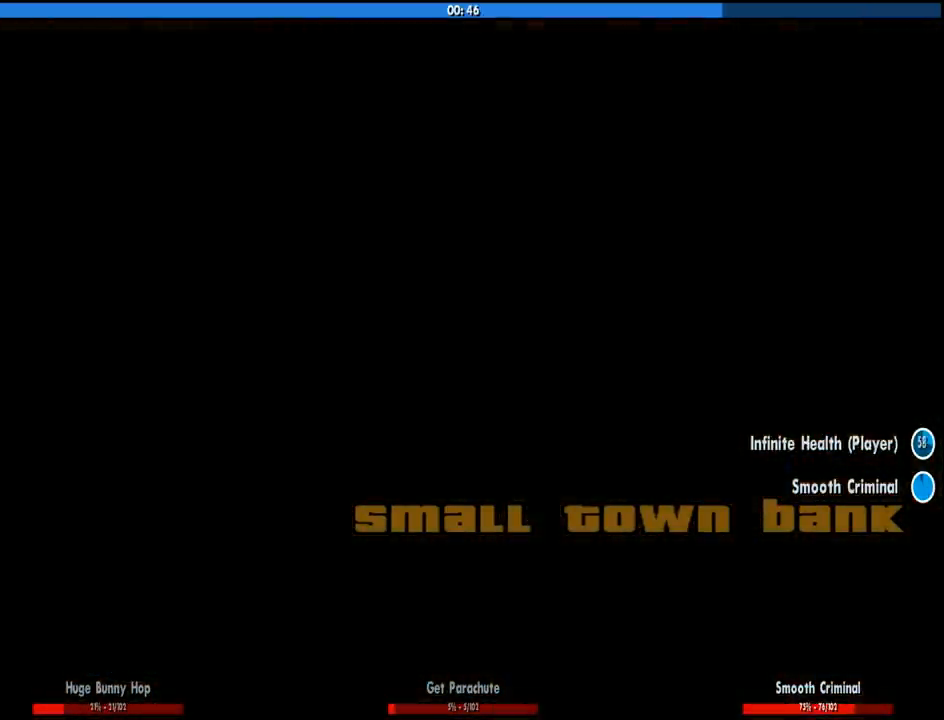
{"keys": ["d", "space"], "mouse": [], "events": [[33, "space", "down"], [83, "d", "up"], [83, "w", "down"], [133, "a", "down"], [133, "space", "up"], [166, "a", "up"], [216, "d", "down"], [216, "w", "up"], [266, "space", "down"], [316, "a", "down"], [316, "d", "up"], [316, "space", "up"], [316, "w", "down"], [400, "a", "up"], [400, "w", "up"], [450, "d", "down"], [450, "space", "down"]]}
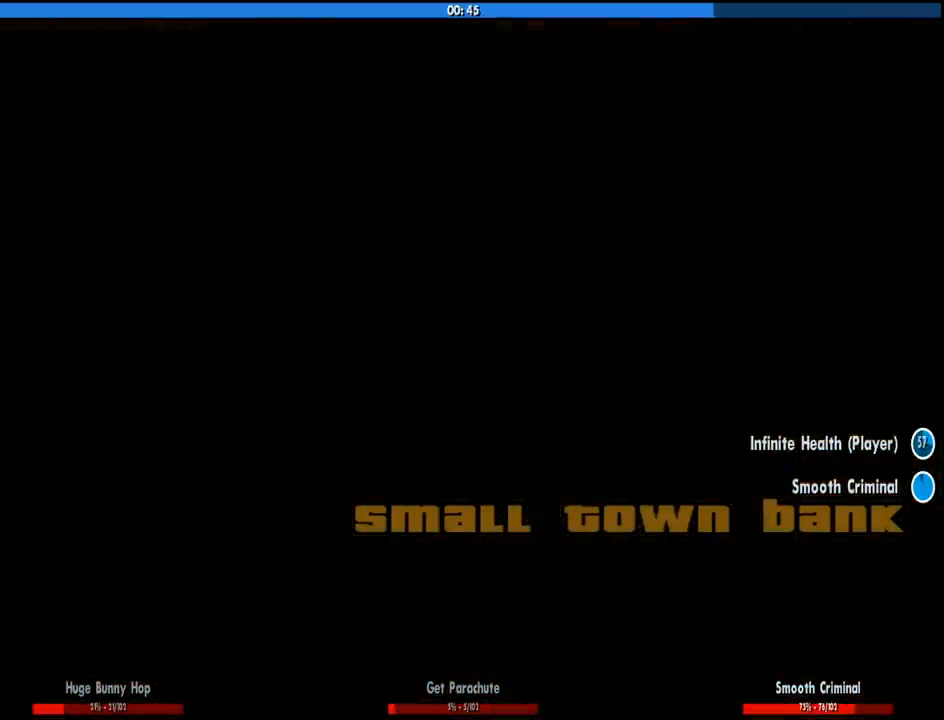
{"keys": ["d", "space"], "mouse": [], "events": [[50, "a", "down"], [50, "d", "up"], [50, "space", "up"], [50, "w", "down"], [150, "a", "up"], [150, "w", "up"], [183, "d", "down"], [183, "space", "down"], [233, "w", "down"], [283, "a", "down"], [283, "d", "up"], [283, "space", "up"], [383, "a", "up"], [383, "w", "up"], [433, "d", "down"], [433, "space", "down"]]}
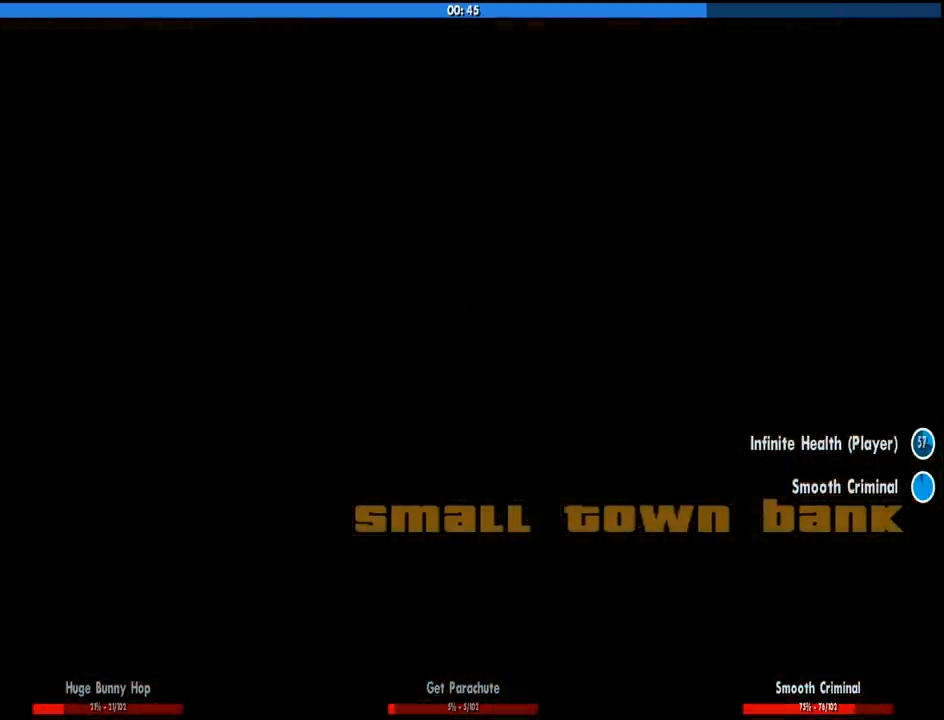
{"keys": ["a", "w"], "mouse": [], "events": [[16, "a", "down"], [16, "d", "up"], [16, "space", "up"], [16, "w", "down"], [116, "a", "up"], [116, "w", "up"], [166, "d", "down"], [166, "space", "down"], [250, "a", "down"], [250, "d", "up"], [250, "space", "up"], [250, "w", "down"], [350, "a", "up"], [350, "w", "up"], [400, "d", "down"], [400, "space", "down"], [433, "w", "down"], [483, "a", "down"], [483, "d", "up"], [483, "space", "up"]]}
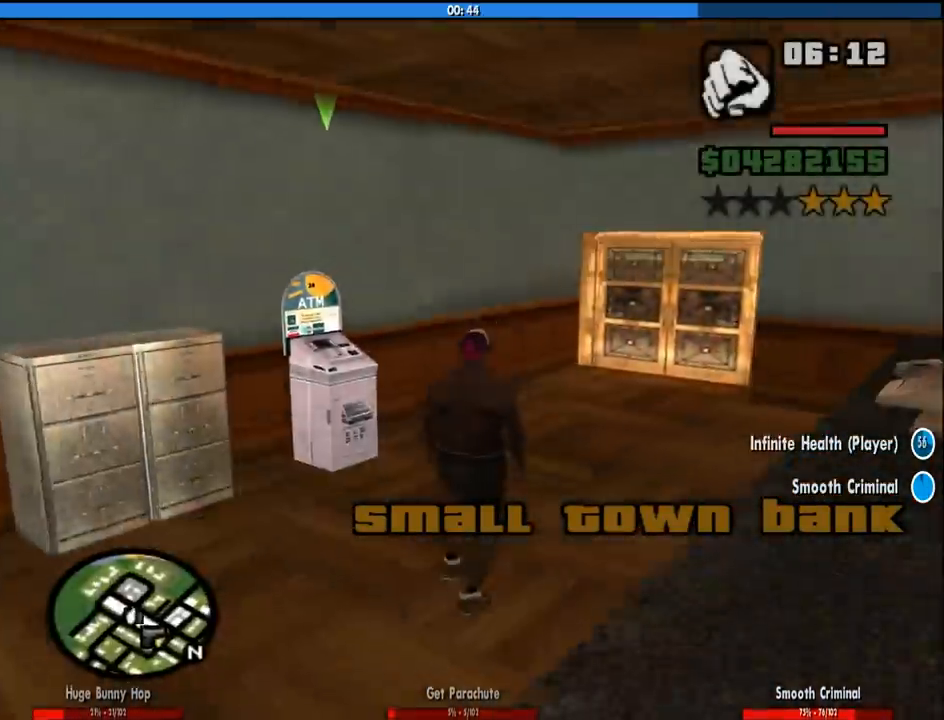
{"keys": [], "mouse": ["right"], "events": [[33, "a", "up"], [83, "mouse_wheel_up", "down"], [133, "mouse_wheel_up", "up"], [133, "w", "up"], [316, "mouse_right", "down"]]}
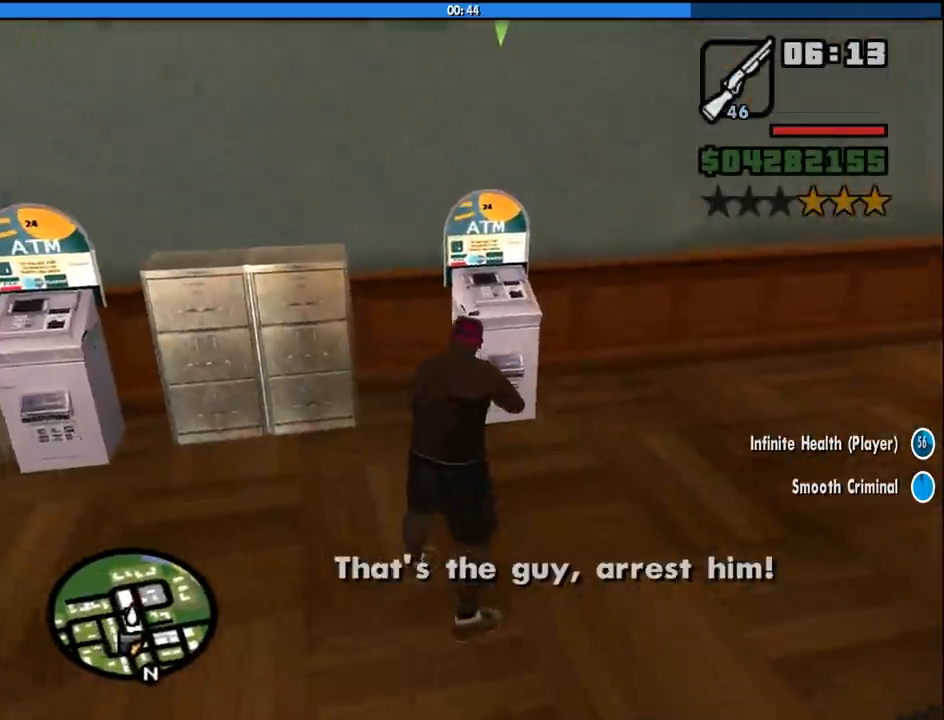
{"keys": [], "mouse": ["left", "right"], "events": [[100, "mouse_left", "down"], [233, "c", "down"], [283, "c", "up"], [383, "c", "down"], [416, "c", "up"]]}
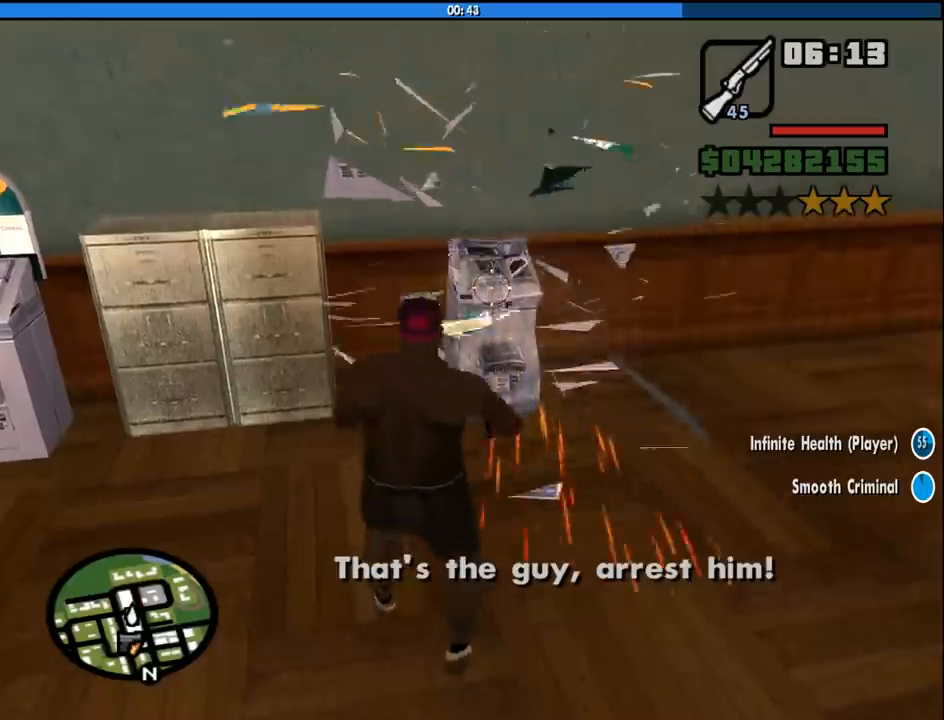
{"keys": ["c"], "mouse": ["left", "right"], "events": [[483, "c", "down"]]}
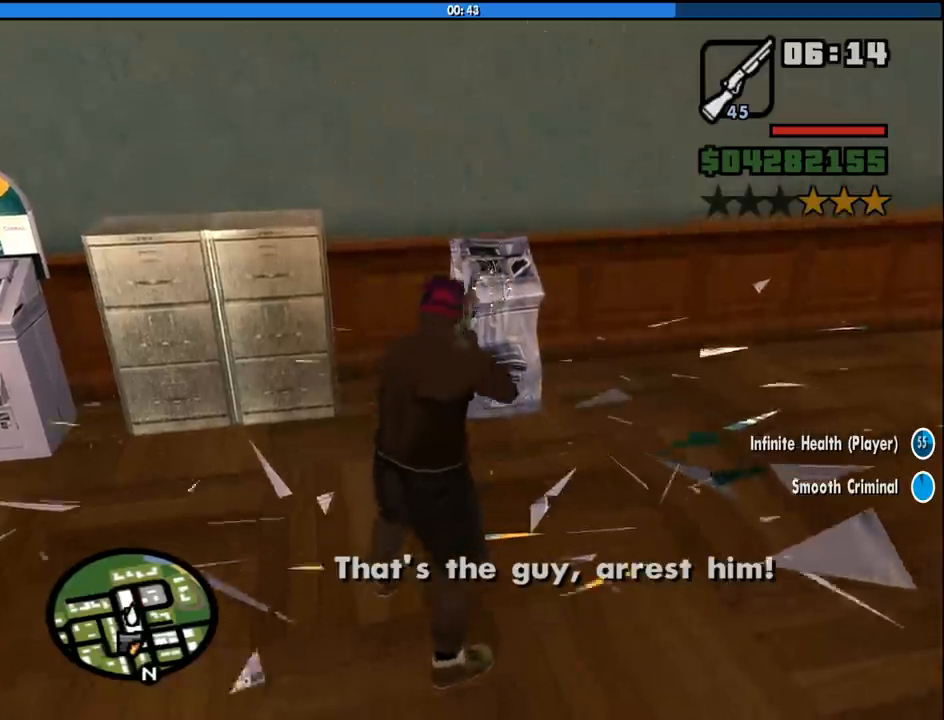
{"keys": [], "mouse": ["left", "right"], "events": [[83, "c", "up"], [133, "c", "down"], [216, "c", "up"]]}
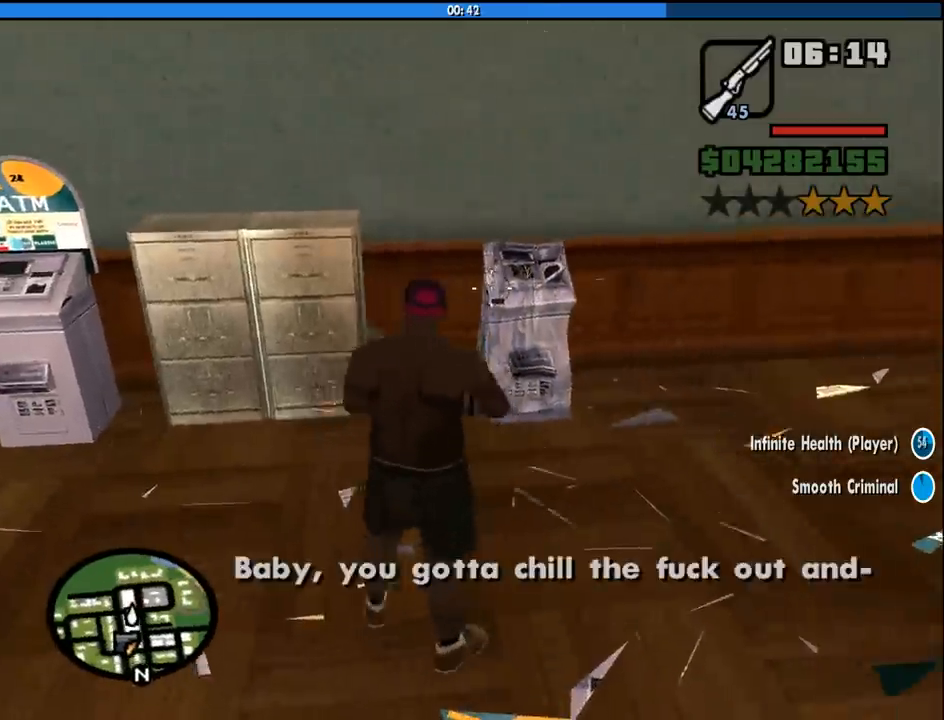
{"keys": [], "mouse": ["left", "right"], "events": [[283, "c", "down"], [333, "c", "up"], [416, "c", "down"], [466, "c", "up"]]}
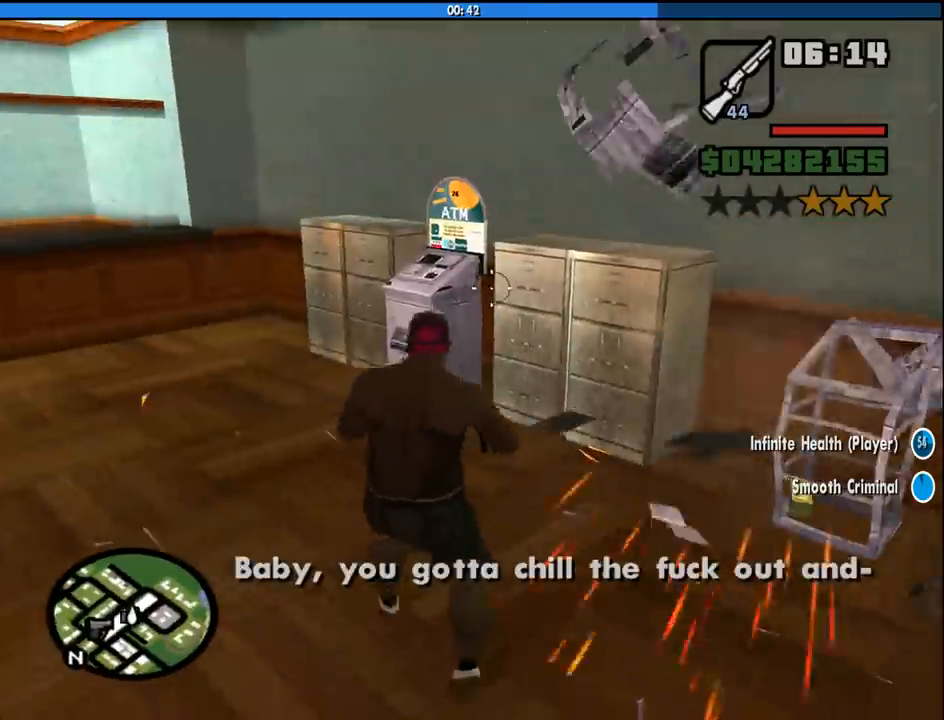
{"keys": [], "mouse": ["left", "right"], "events": []}
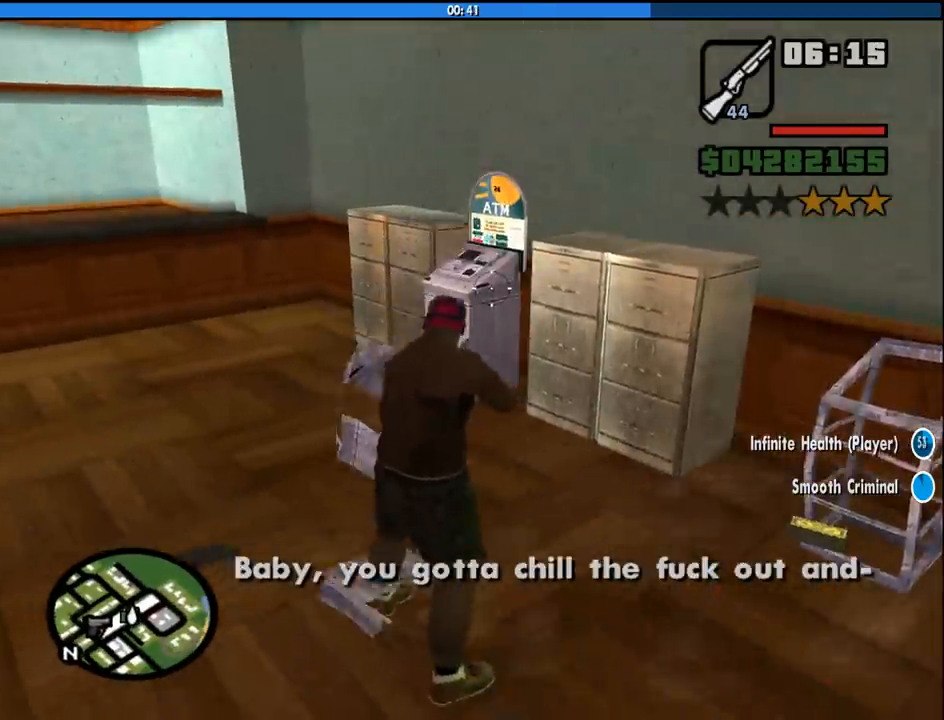
{"keys": [], "mouse": ["left", "right"], "events": [[133, "c", "down"], [216, "c", "up"], [316, "c", "down"], [366, "c", "up"]]}
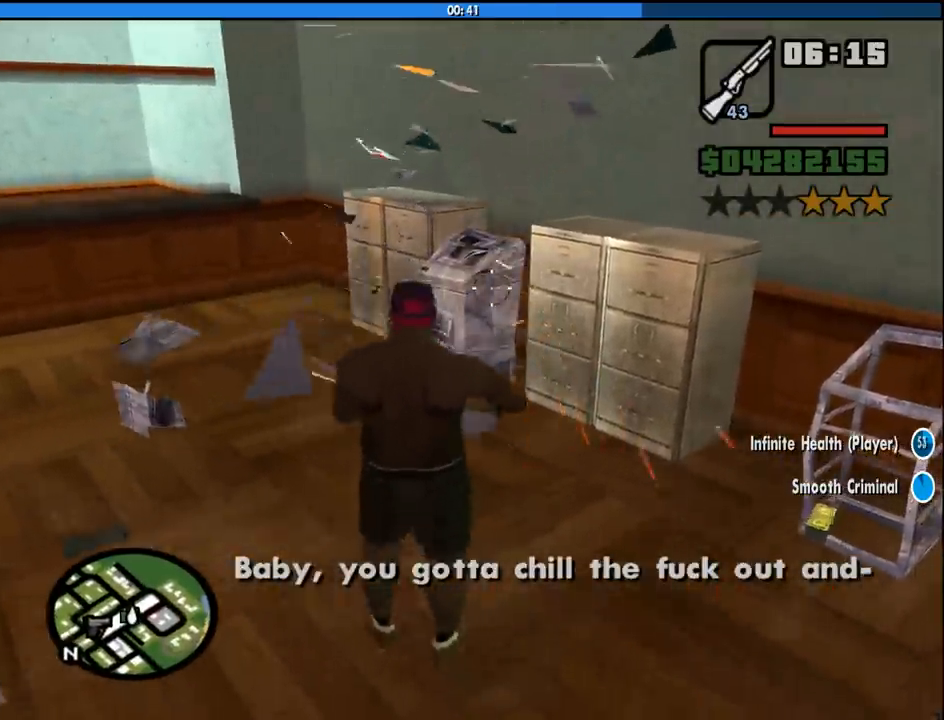
{"keys": [], "mouse": ["left", "right"], "events": []}
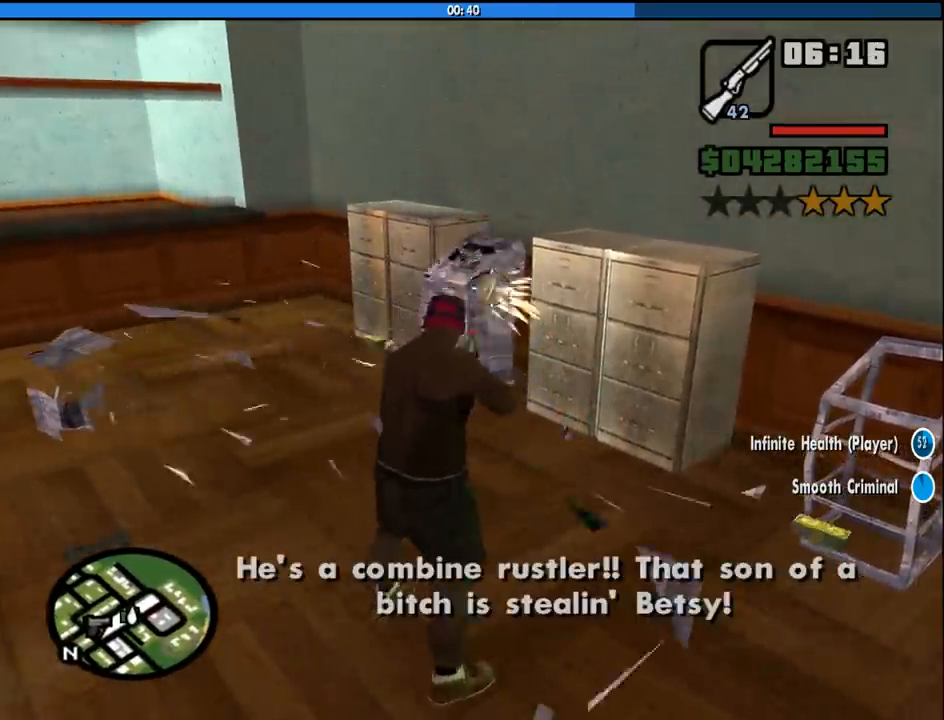
{"keys": [], "mouse": ["left", "right"], "events": [[66, "c", "down"], [116, "c", "up"], [166, "c", "down"], [250, "c", "up"]]}
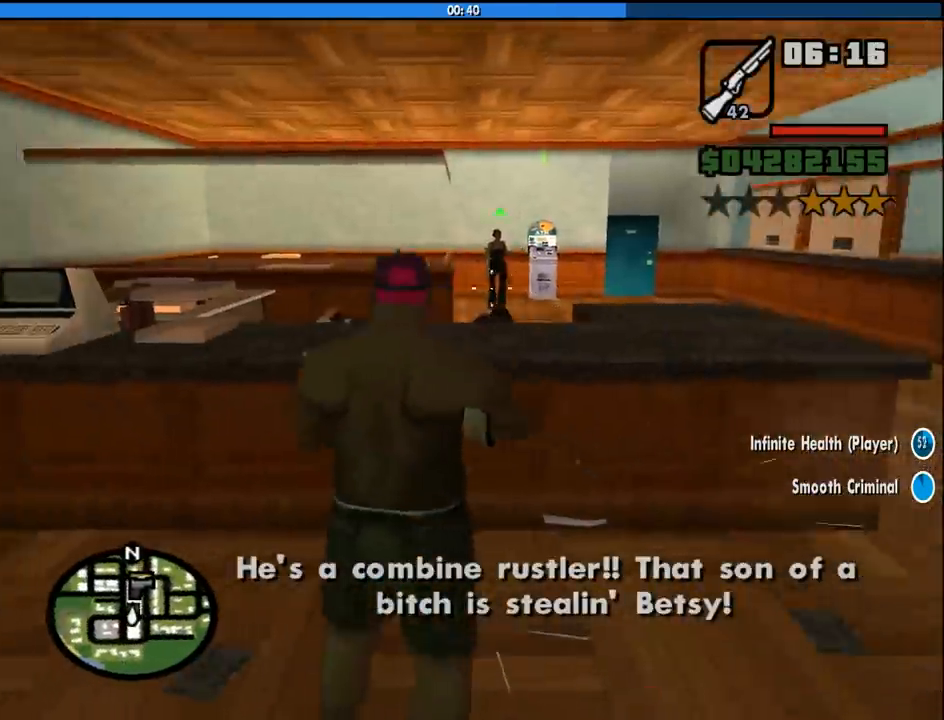
{"keys": ["c"], "mouse": ["left", "right"], "events": [[450, "c", "down"]]}
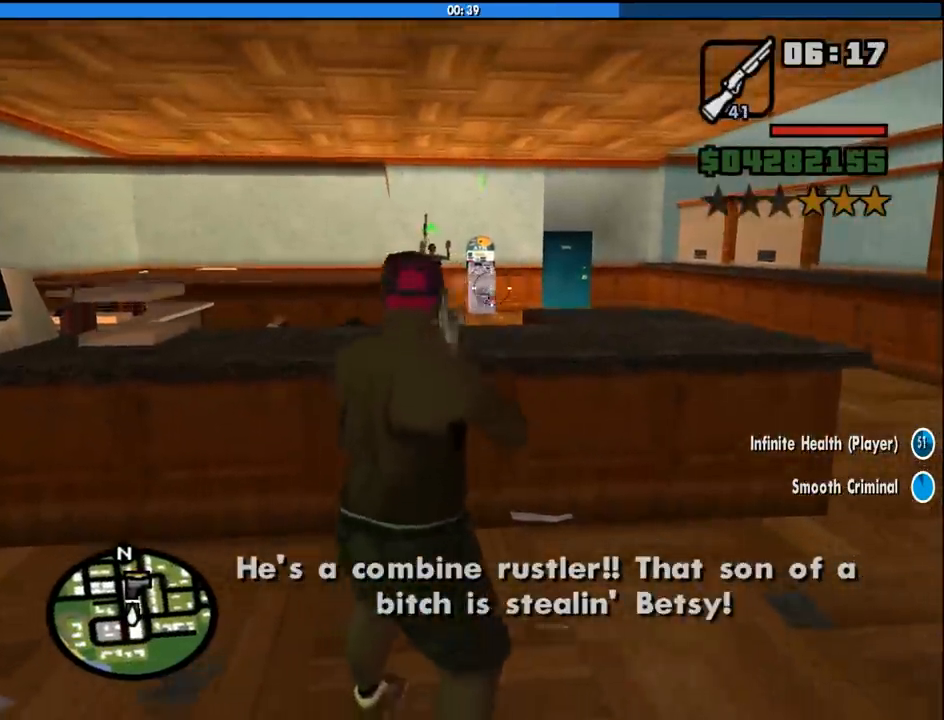
{"keys": [], "mouse": ["left", "right"], "events": [[50, "c", "up"], [100, "c", "down"], [133, "c", "up"]]}
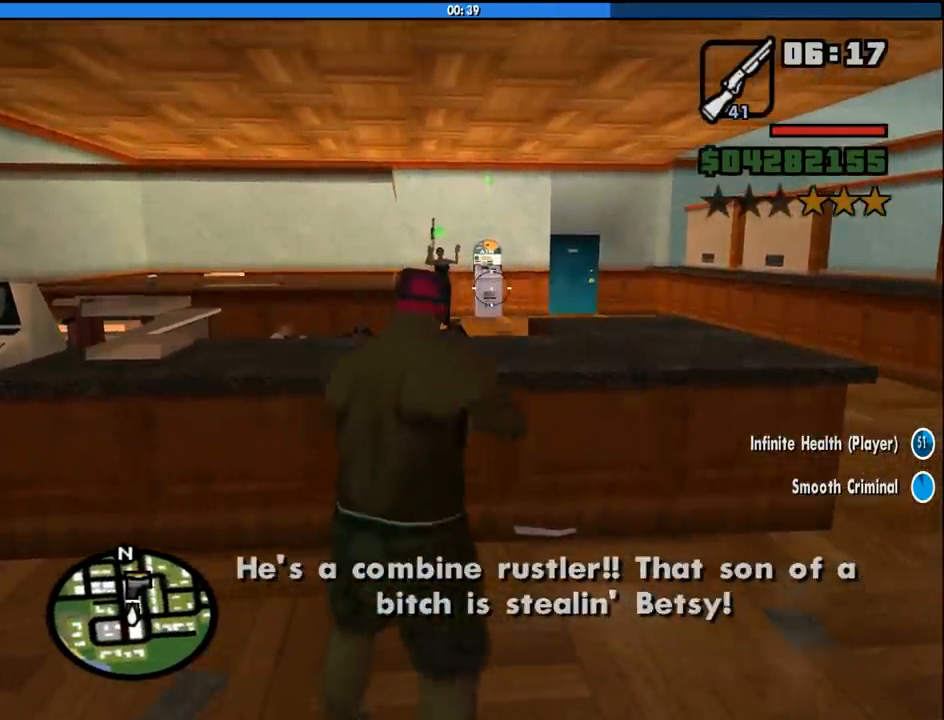
{"keys": ["c"], "mouse": ["left", "right"], "events": [[350, "c", "down"], [400, "c", "up"], [483, "c", "down"]]}
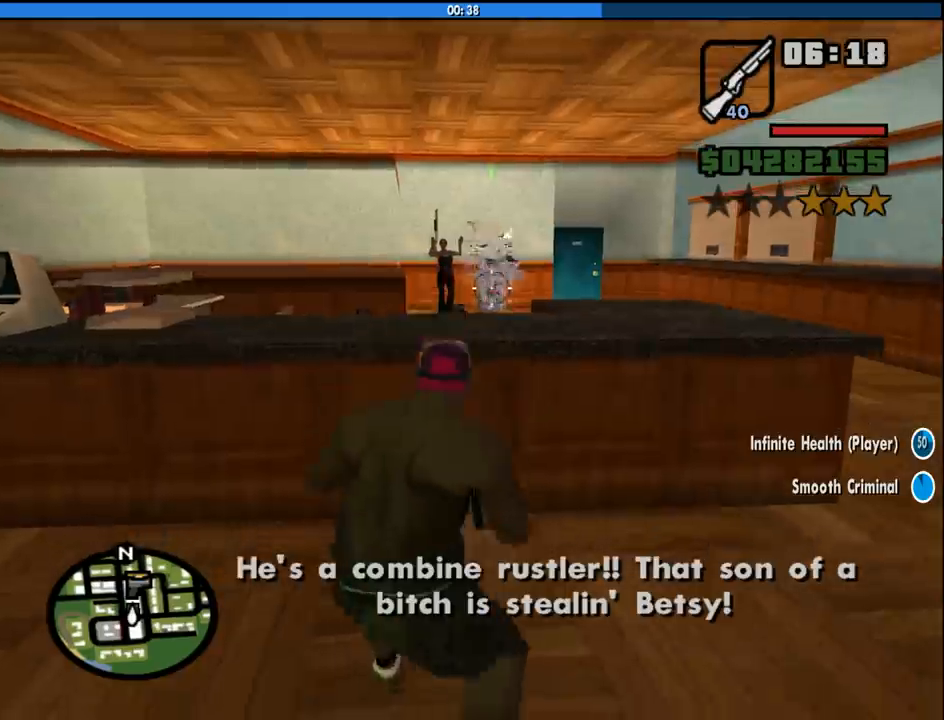
{"keys": [], "mouse": ["left", "right"], "events": [[83, "c", "up"]]}
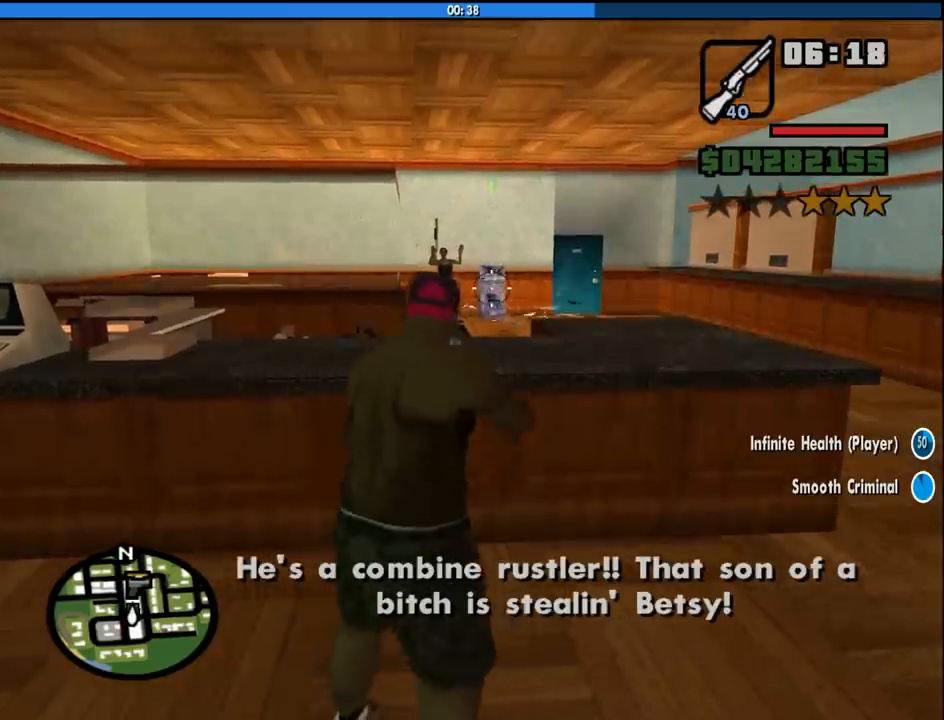
{"keys": ["c"], "mouse": ["left", "right"], "events": [[283, "c", "down"], [333, "c", "up"], [416, "c", "down"]]}
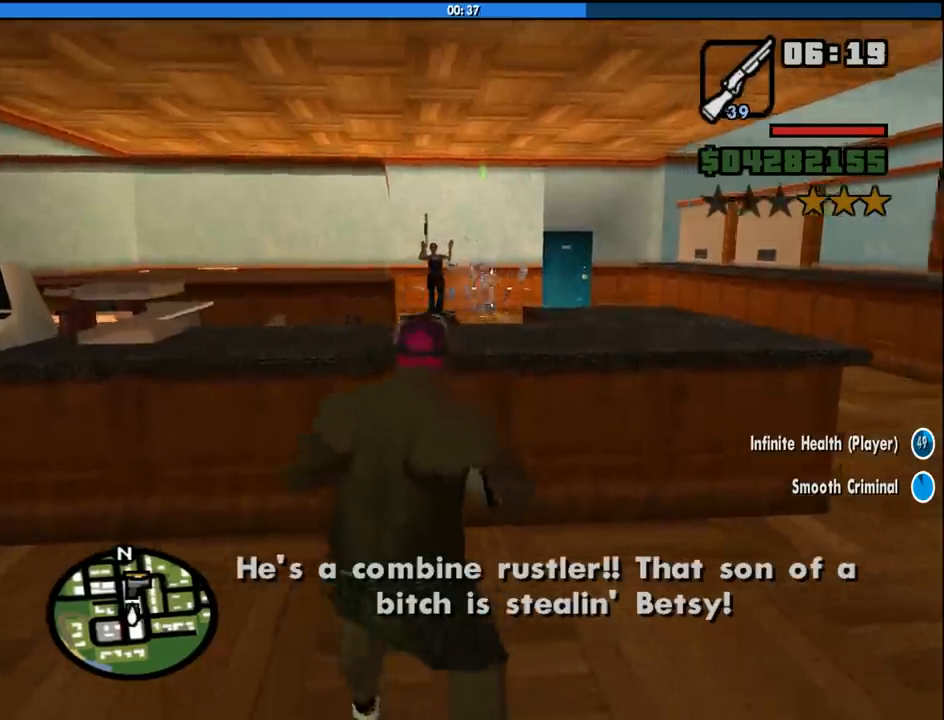
{"keys": ["d", "w"], "mouse": [], "events": [[16, "c", "up"], [66, "mouse_left", "up"], [66, "mouse_right", "up"], [150, "w", "down"], [200, "d", "down"], [250, "mouse_wheel_down", "down"], [250, "space", "down"], [300, "mouse_wheel_down", "up"], [400, "space", "up"]]}
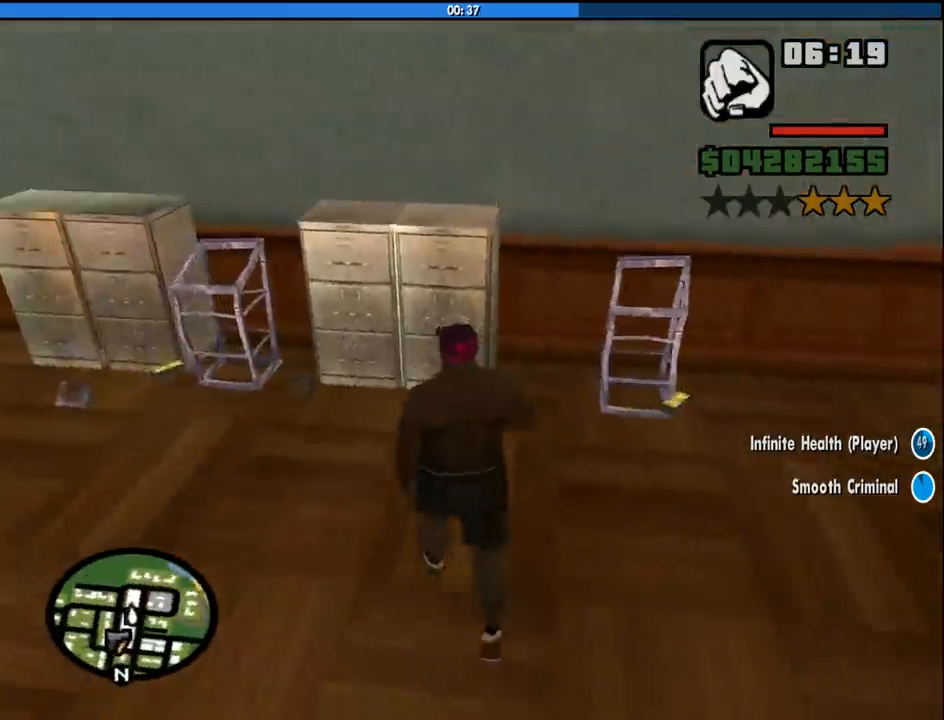
{"keys": ["a"], "mouse": [], "events": [[366, "d", "up"], [400, "a", "down"], [450, "w", "up"]]}